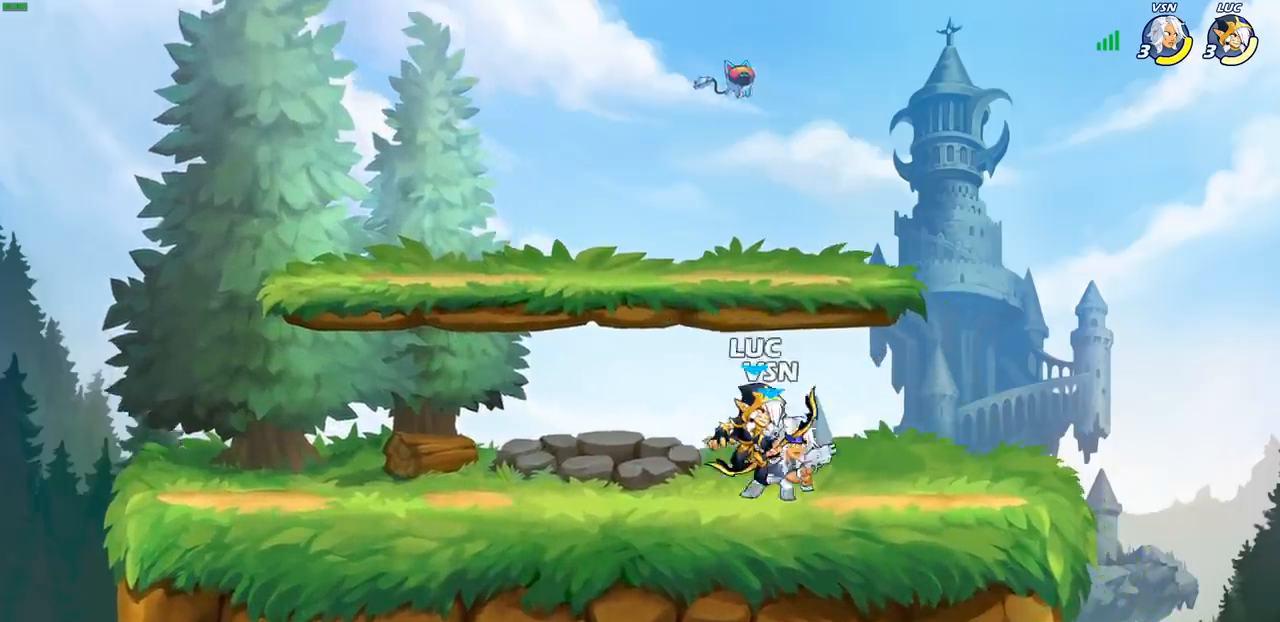
Gameplay with a controller (PlayStation layout); each line is a JSON object with the inputs held at the frame after it (dt_ms = milliseconds from this image to that frame). "events" lists button and stick changes between this image and that frame as [ms after this image, input, new state], when the widget could be followed in between.
{"dt_ms": 1000, "buttons": ["CROSS"], "left_stick": "right", "right_stick": "center"}
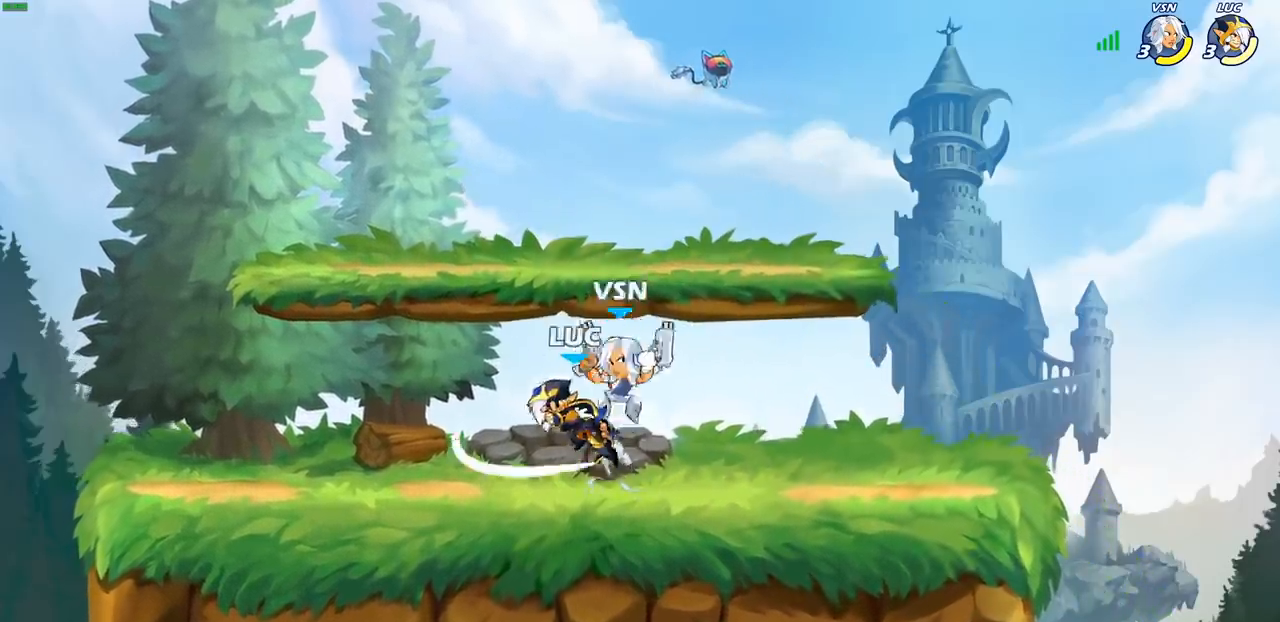
{"dt_ms": 500, "buttons": ["CROSS"], "left_stick": "up-left", "right_stick": "center", "events": [[400, "left_stick", "up-left"]]}
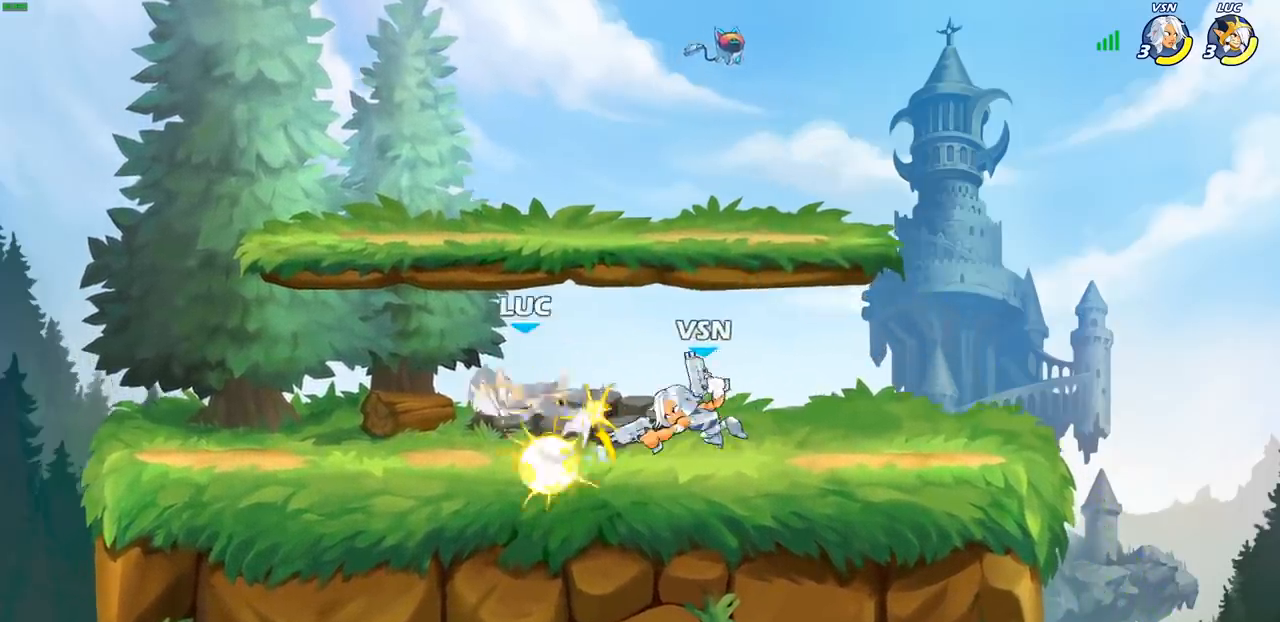
{"dt_ms": 500, "buttons": [], "left_stick": "up-left", "right_stick": "center", "events": [[33, "CROSS", "up"]]}
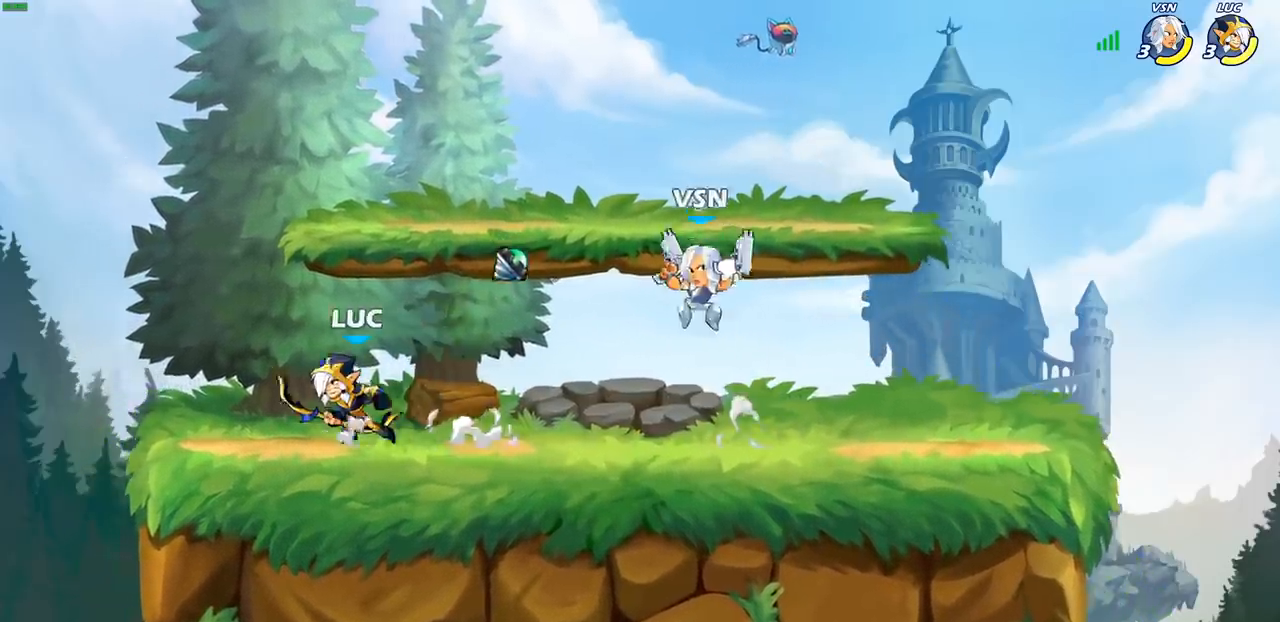
{"dt_ms": 500, "buttons": [], "left_stick": "right", "right_stick": "center", "events": [[150, "left_stick", "right"], [183, "CIRCLE", "down"], [267, "CIRCLE", "up"]]}
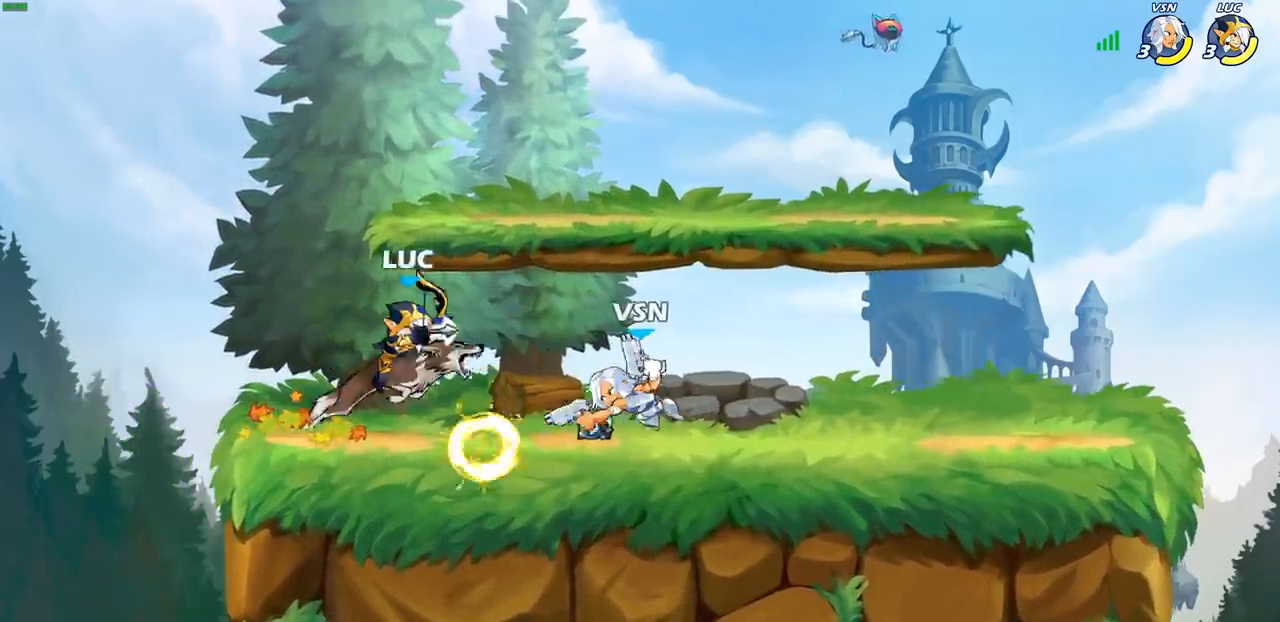
{"dt_ms": 500, "buttons": [], "left_stick": "center", "right_stick": "center", "events": [[167, "left_stick", "center"]]}
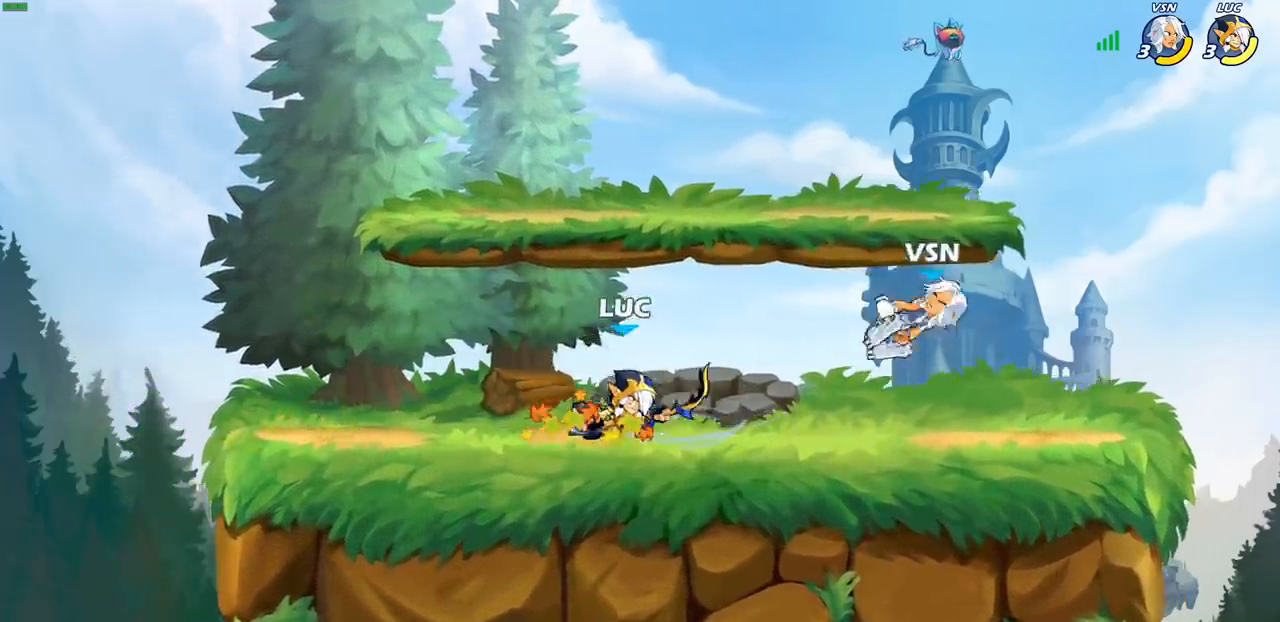
{"dt_ms": 500, "buttons": [], "left_stick": "center", "right_stick": "center", "events": [[17, "left_stick", "right"], [83, "R1", "down"], [83, "R2", "down"], [150, "CIRCLE", "down"], [150, "left_stick", "center"], [167, "R1", "up"], [183, "R2", "up"], [233, "CIRCLE", "up"]]}
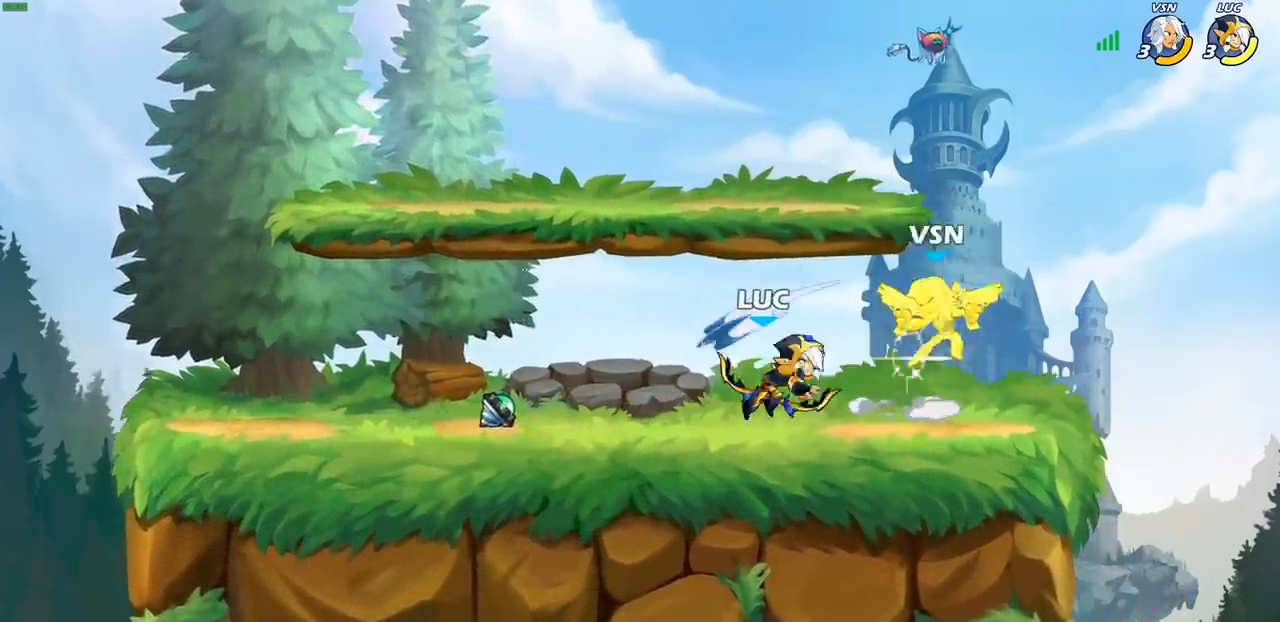
{"dt_ms": 500, "buttons": [], "left_stick": "center", "right_stick": "center", "events": []}
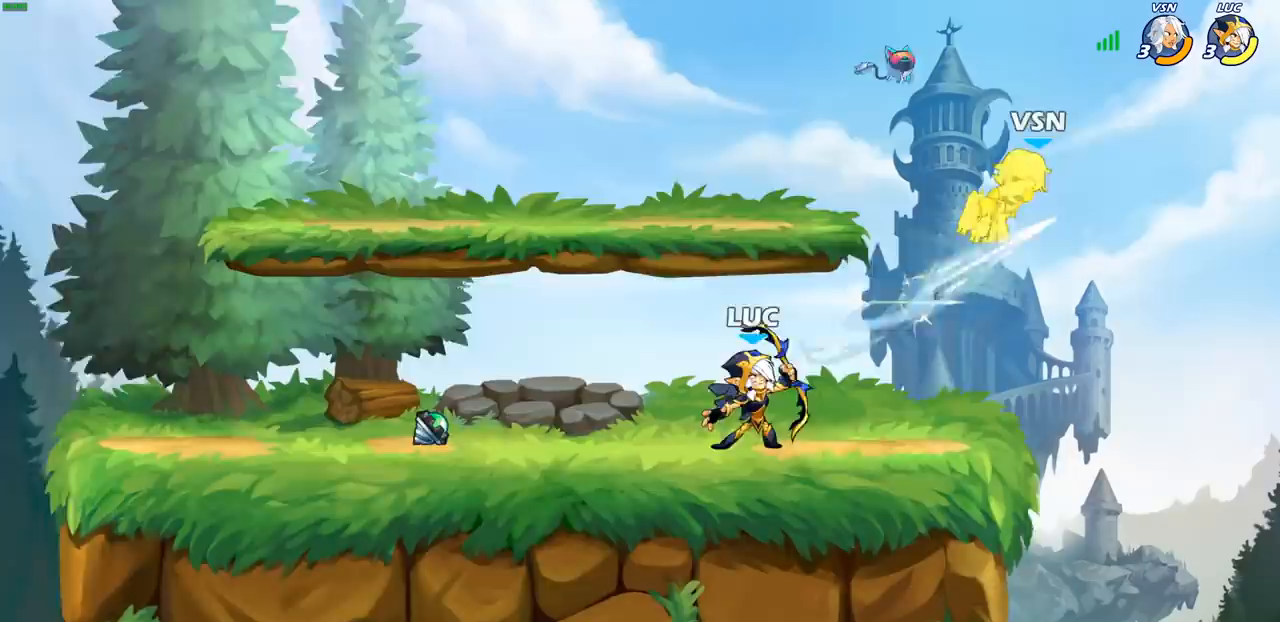
{"dt_ms": 500, "buttons": [], "left_stick": "up-right", "right_stick": "center", "events": [[200, "left_stick", "right"], [333, "left_stick", "up-right"]]}
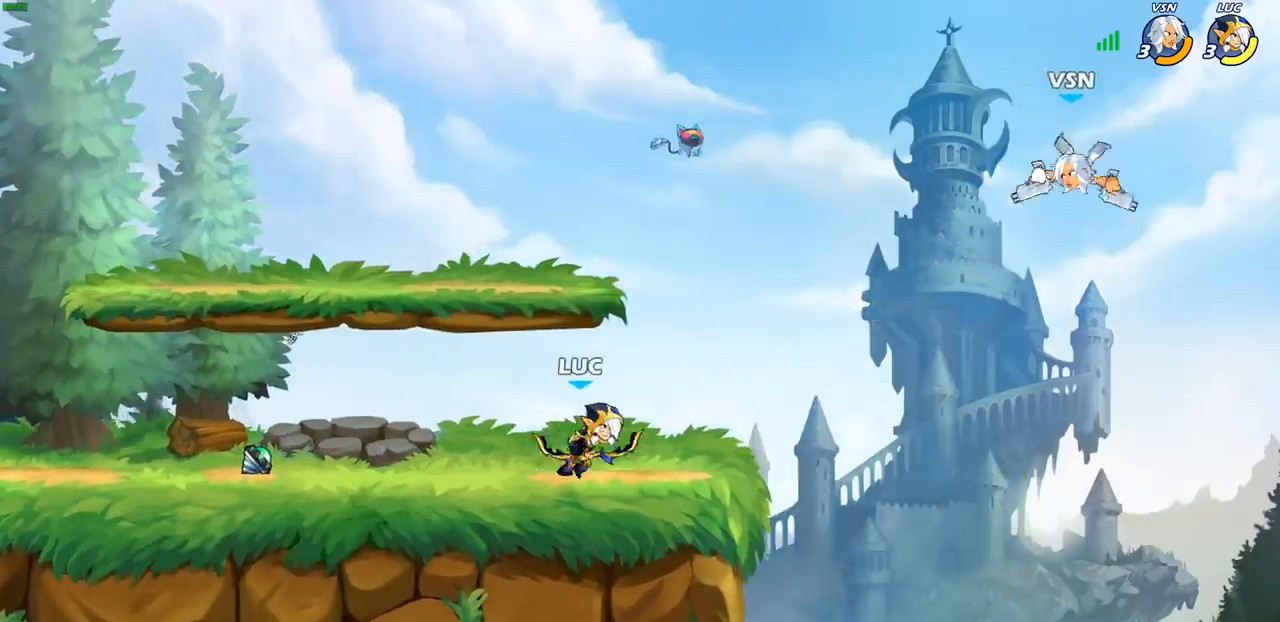
{"dt_ms": 500, "buttons": [], "left_stick": "center", "right_stick": "center", "events": [[167, "CROSS", "down"], [167, "R2", "down"], [283, "R2", "up"], [283, "left_stick", "down"], [300, "SQUARE", "down"], [317, "right_stick", "down"], [333, "CROSS", "up"], [367, "right_stick", "center"], [383, "SQUARE", "up"], [383, "left_stick", "center"]]}
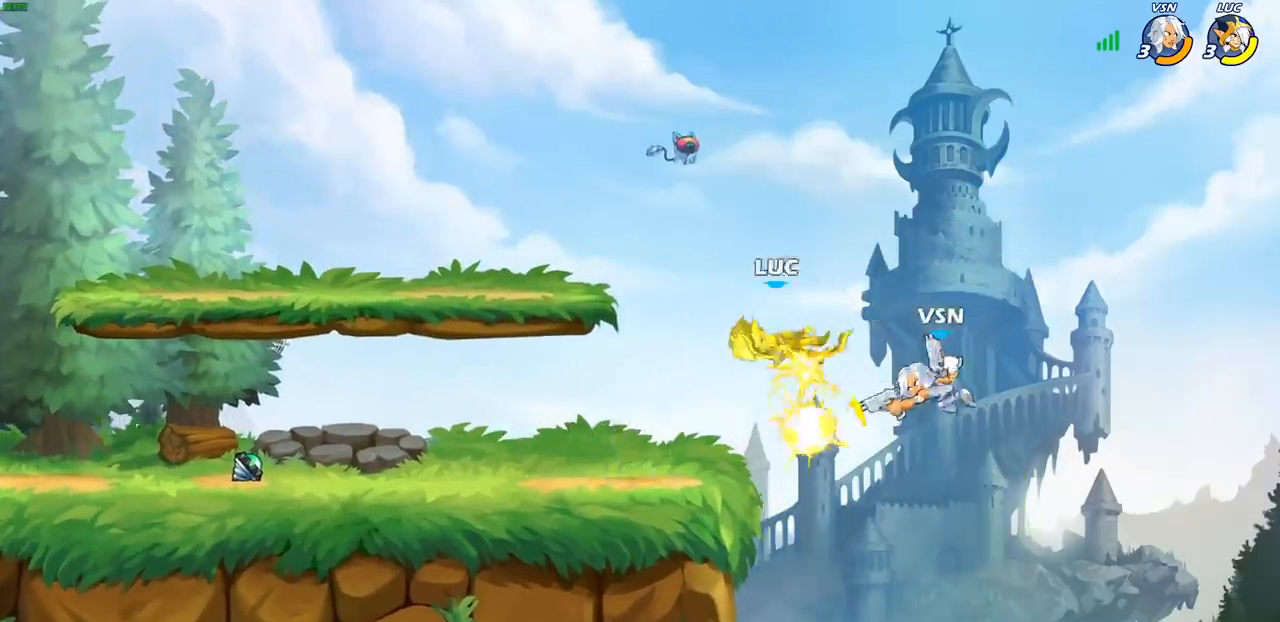
{"dt_ms": 500, "buttons": [], "left_stick": "center", "right_stick": "center", "events": [[317, "left_stick", "right"], [400, "left_stick", "down"], [417, "SQUARE", "down"], [467, "left_stick", "center"], [483, "SQUARE", "up"]]}
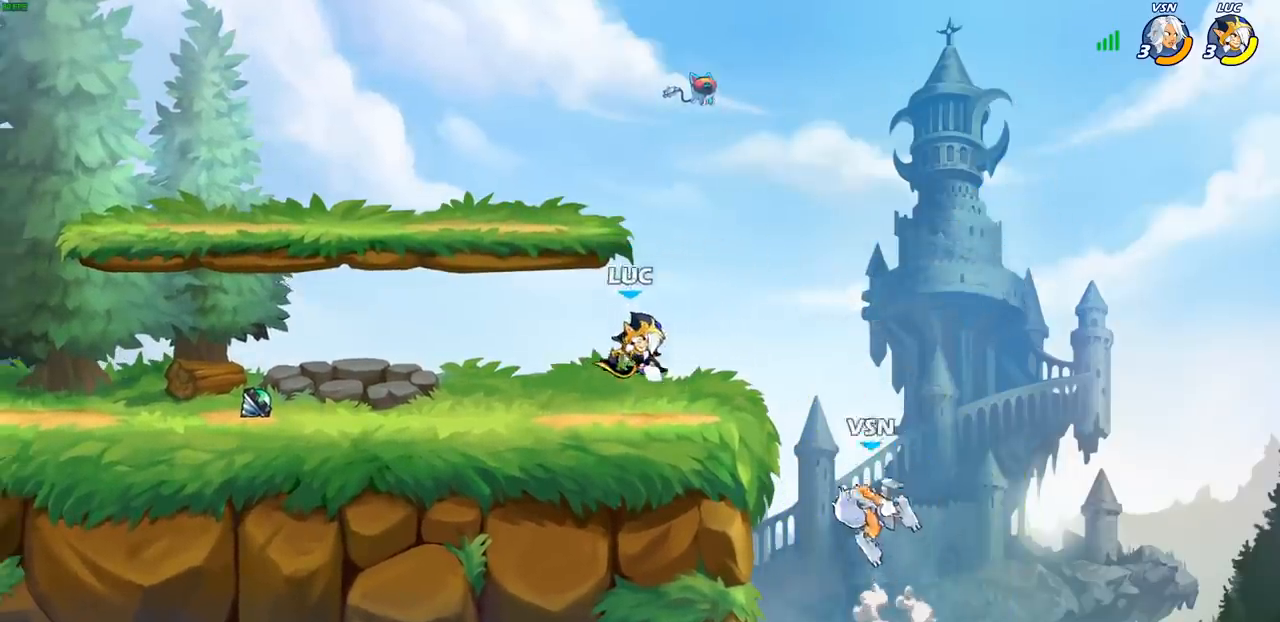
{"dt_ms": 500, "buttons": [], "left_stick": "center", "right_stick": "center", "events": []}
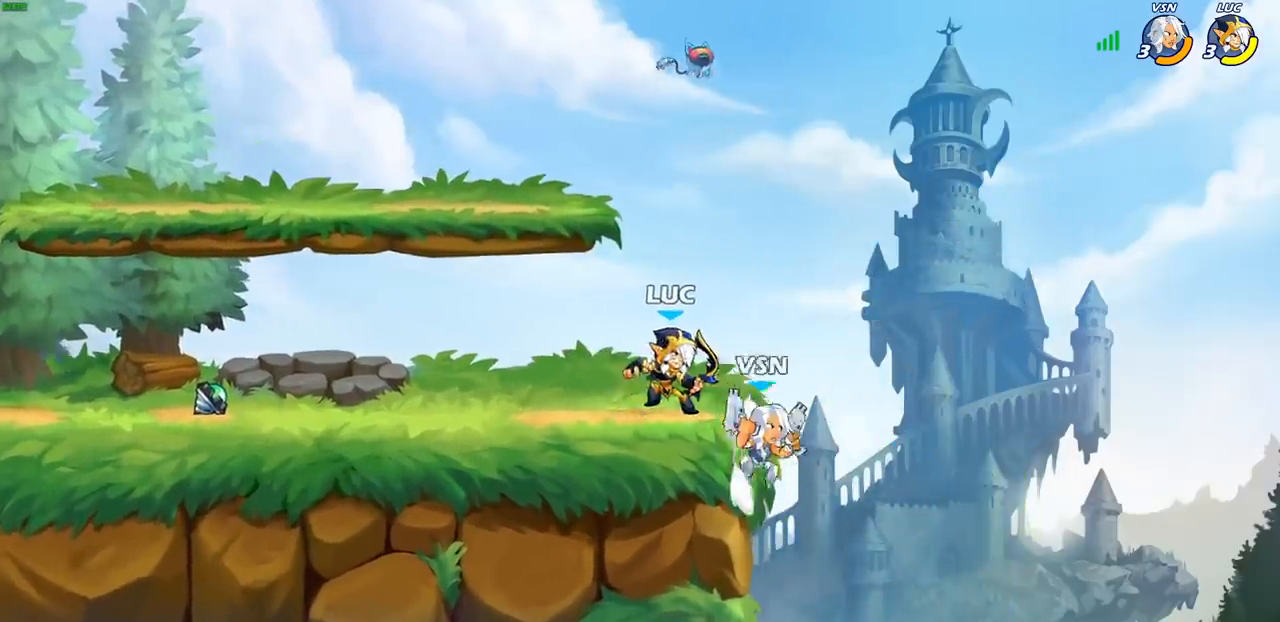
{"dt_ms": 500, "buttons": [], "left_stick": "center", "right_stick": "center", "events": [[50, "SQUARE", "down"], [67, "left_stick", "right"], [133, "SQUARE", "up"], [150, "left_stick", "center"]]}
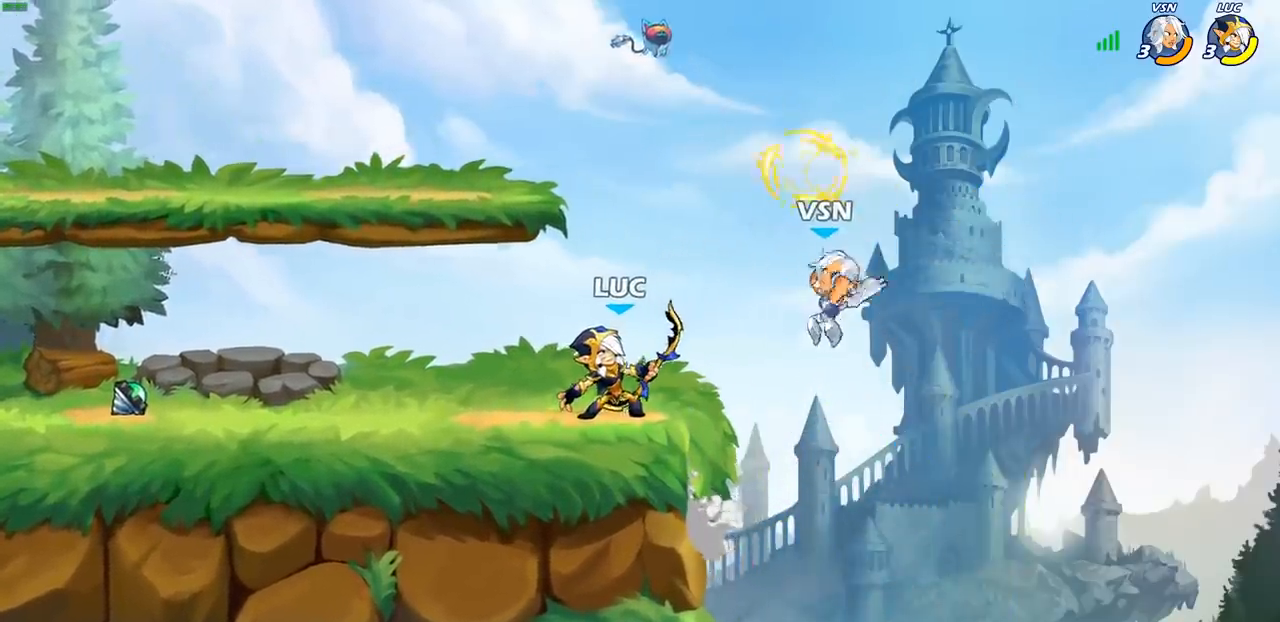
{"dt_ms": 500, "buttons": [], "left_stick": "center", "right_stick": "center", "events": [[83, "left_stick", "down"], [117, "CIRCLE", "down"], [183, "CIRCLE", "up"], [217, "left_stick", "center"]]}
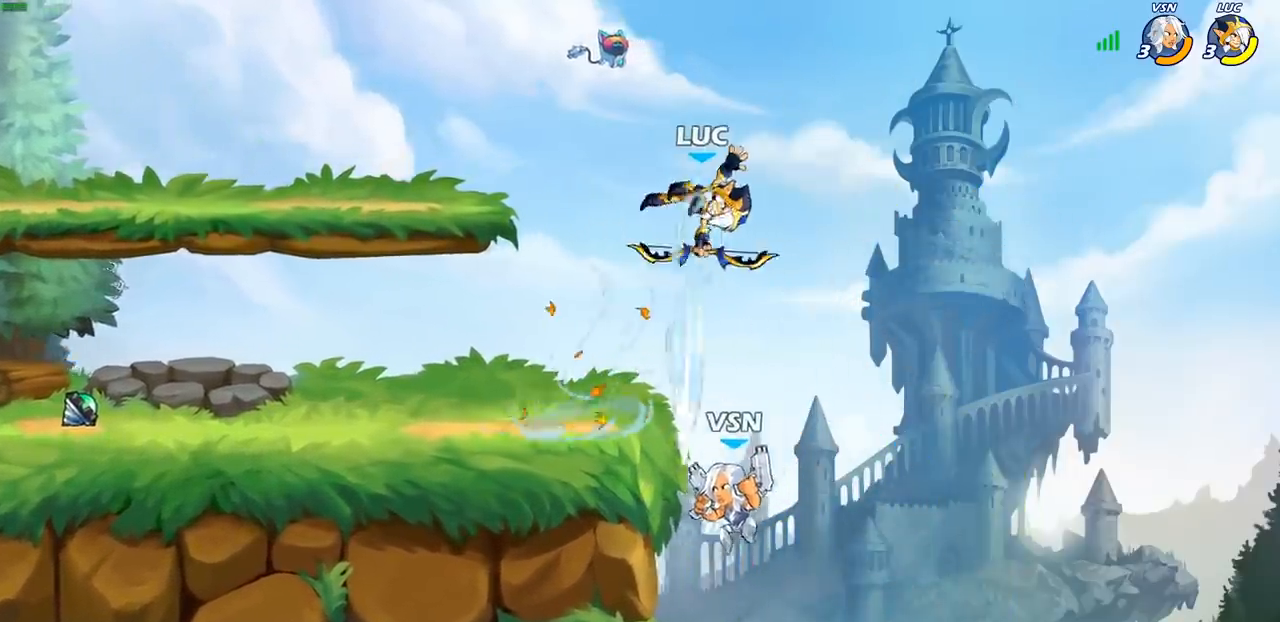
{"dt_ms": 500, "buttons": ["CROSS"], "left_stick": "center", "right_stick": "center", "events": [[450, "CROSS", "down"]]}
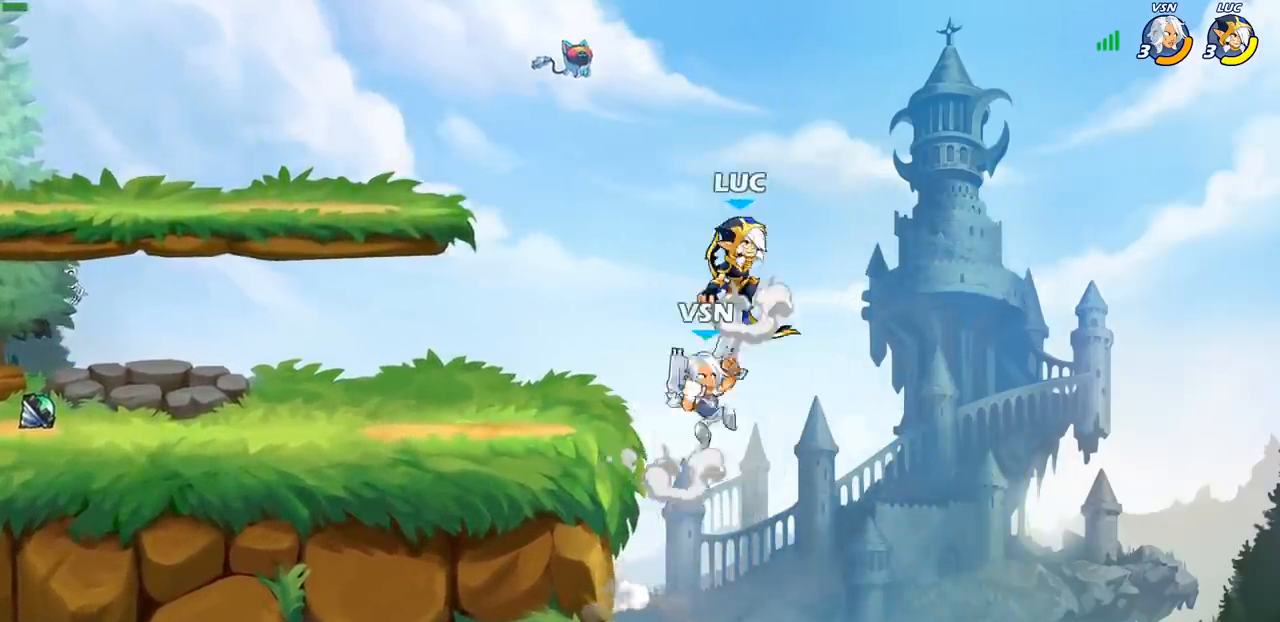
{"dt_ms": 500, "buttons": [], "left_stick": "down-left", "right_stick": "center", "events": [[117, "CROSS", "up"], [117, "left_stick", "left"], [233, "left_stick", "center"], [433, "left_stick", "down-left"]]}
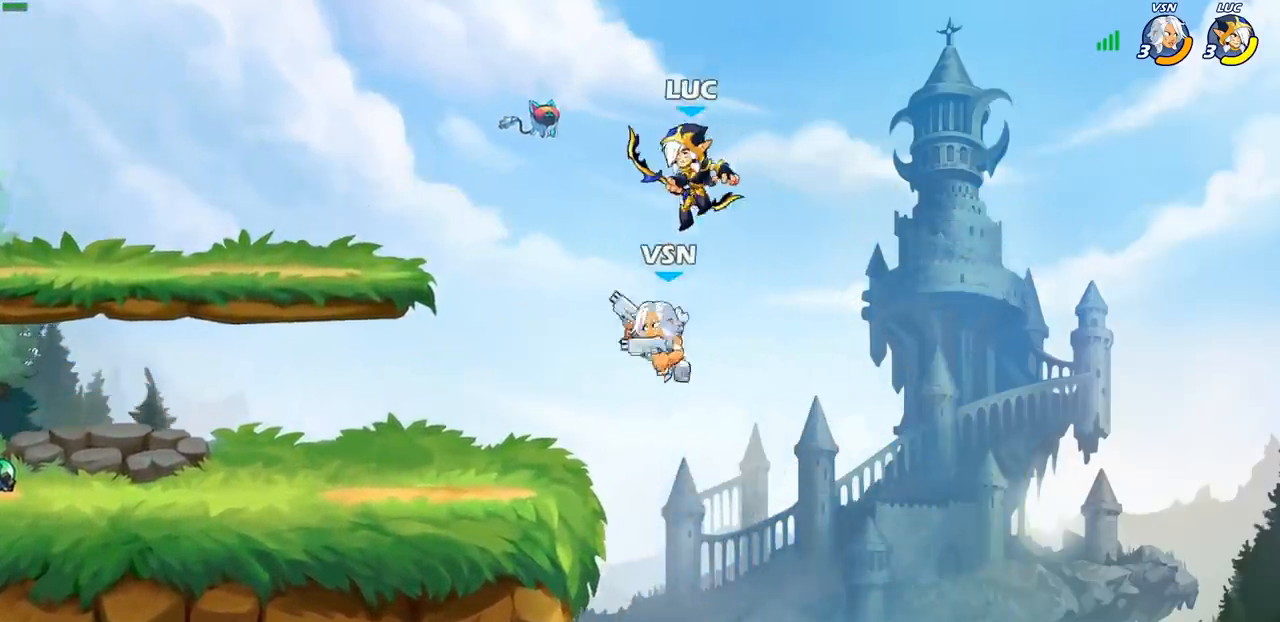
{"dt_ms": 500, "buttons": [], "left_stick": "right", "right_stick": "center", "events": [[83, "SQUARE", "down"], [183, "SQUARE", "up"], [217, "left_stick", "center"], [467, "left_stick", "right"]]}
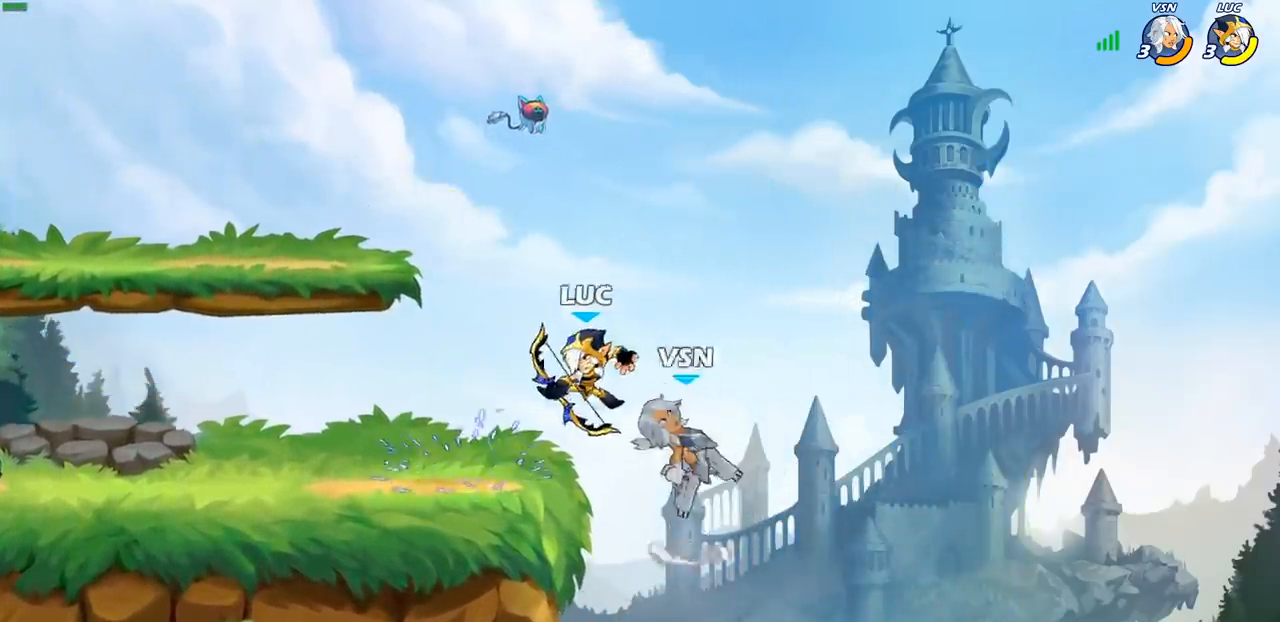
{"dt_ms": 500, "buttons": ["CROSS"], "left_stick": "up-right", "right_stick": "center", "events": [[150, "left_stick", "down-right"], [367, "left_stick", "up-left"], [383, "CROSS", "down"], [483, "left_stick", "up-right"]]}
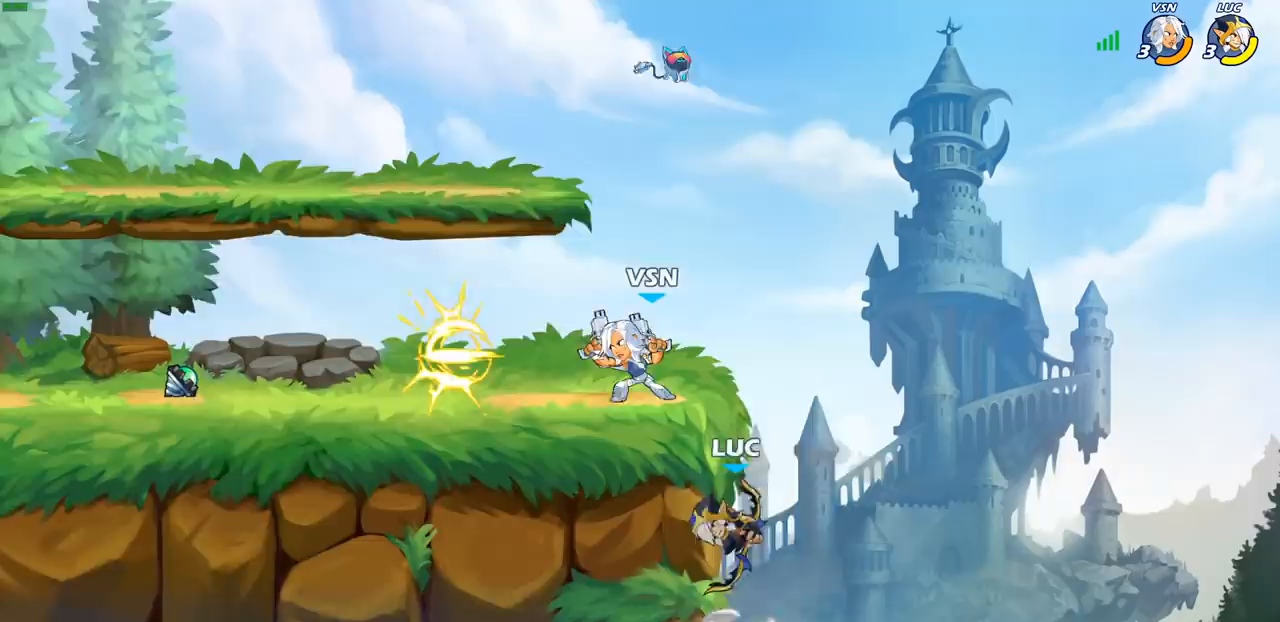
{"dt_ms": 500, "buttons": [], "left_stick": "center", "right_stick": "center", "events": [[17, "left_stick", "center"], [50, "CROSS", "up"], [167, "left_stick", "left"], [283, "CIRCLE", "down"], [317, "left_stick", "center"], [383, "CIRCLE", "up"]]}
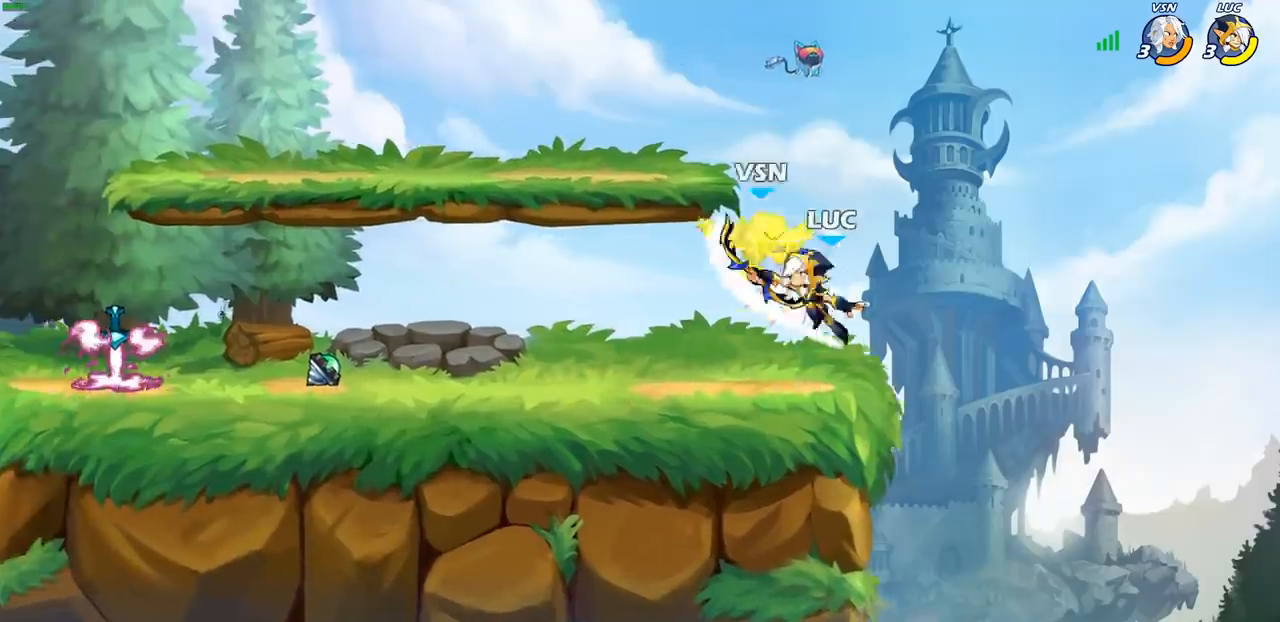
{"dt_ms": 500, "buttons": [], "left_stick": "center", "right_stick": "center", "events": []}
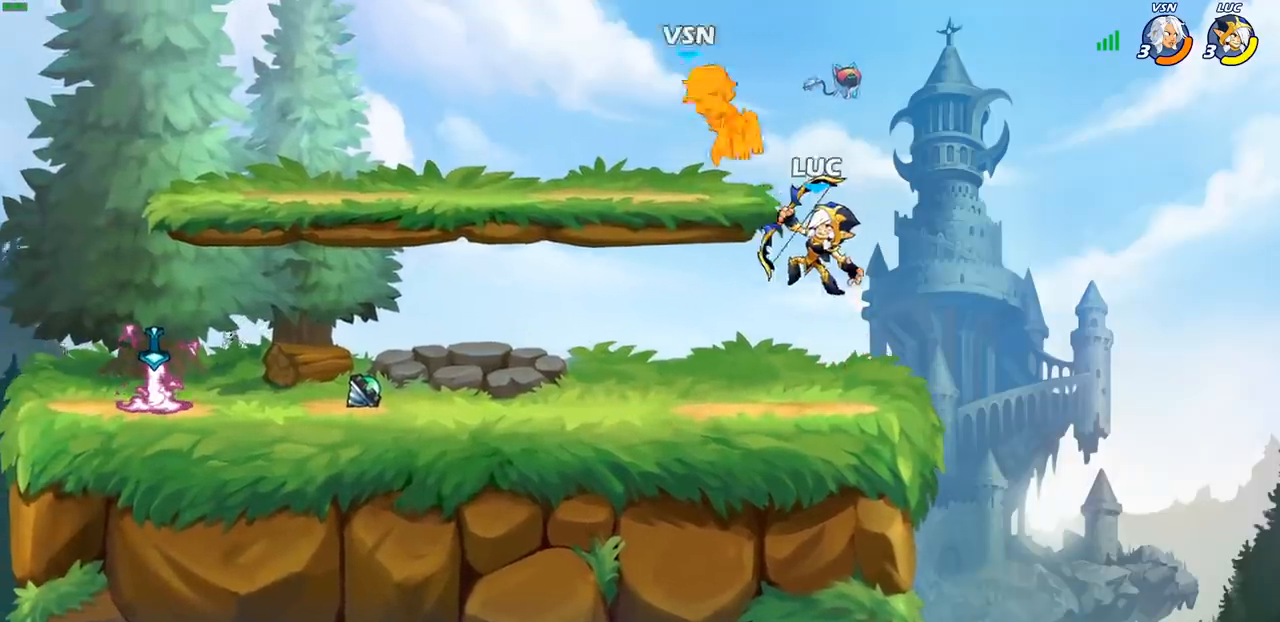
{"dt_ms": 500, "buttons": [], "left_stick": "left", "right_stick": "center", "events": [[33, "left_stick", "down-left"], [283, "left_stick", "left"]]}
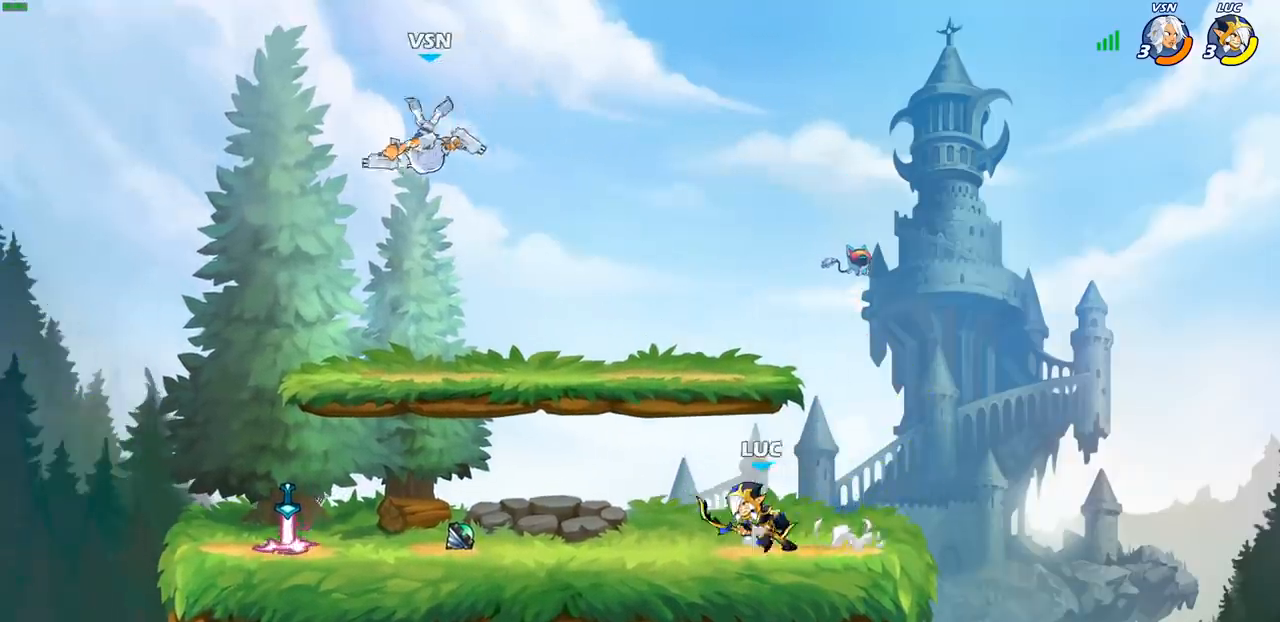
{"dt_ms": 500, "buttons": [], "left_stick": "left", "right_stick": "center", "events": [[217, "left_stick", "right"], [500, "left_stick", "left"]]}
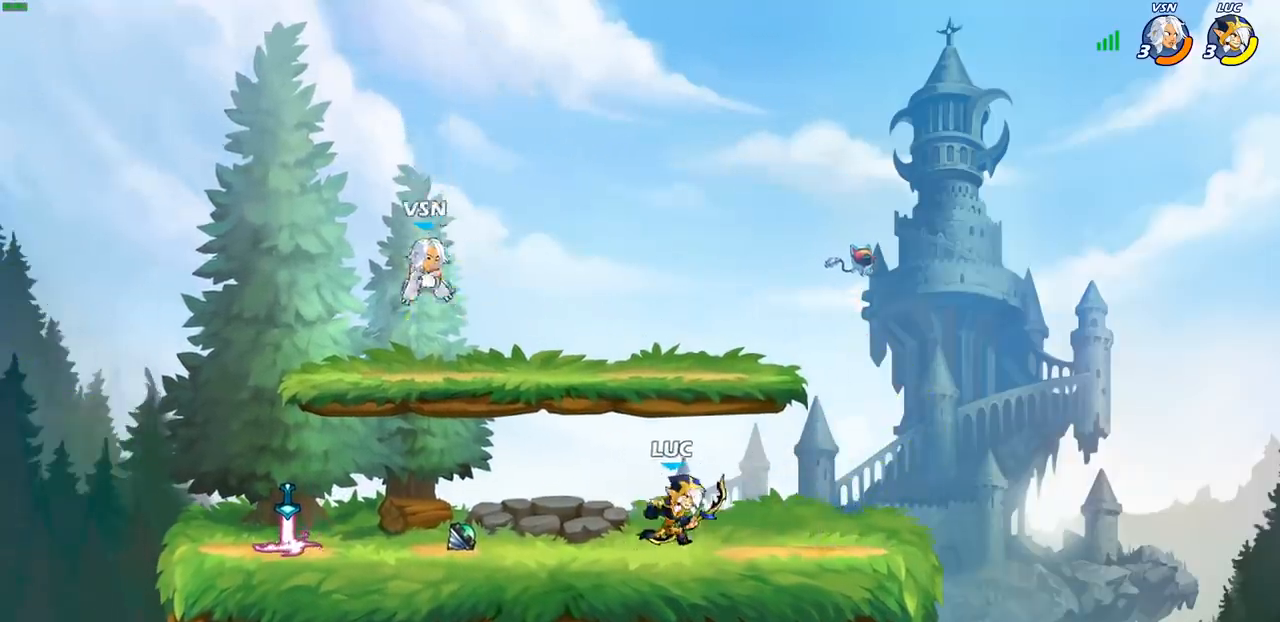
{"dt_ms": 500, "buttons": [], "left_stick": "up-left", "right_stick": "center", "events": [[300, "left_stick", "up-right"], [467, "left_stick", "up-left"]]}
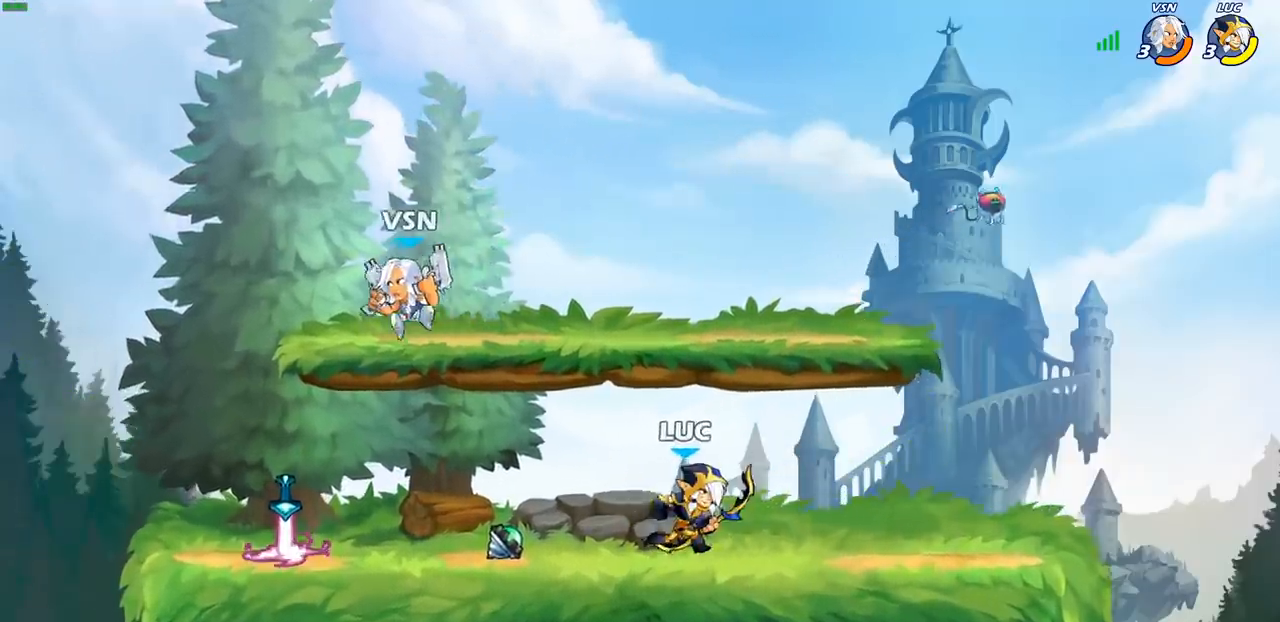
{"dt_ms": 500, "buttons": [], "left_stick": "center", "right_stick": "center", "events": [[383, "left_stick", "center"], [417, "CIRCLE", "down"], [500, "CIRCLE", "up"]]}
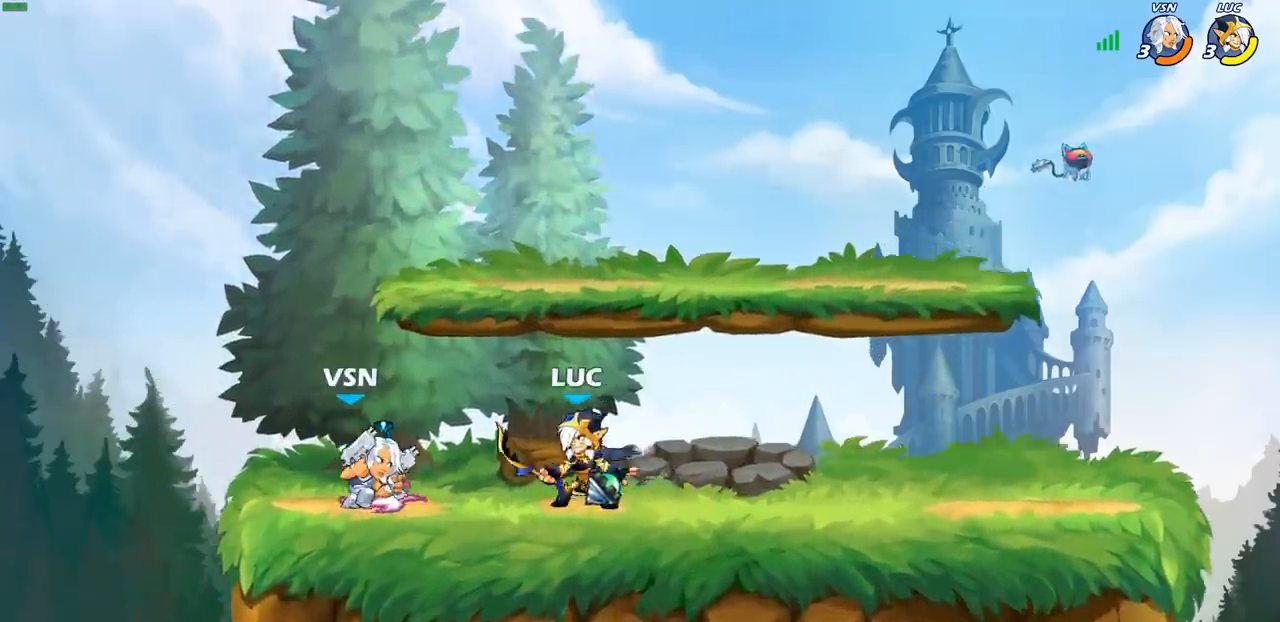
{"dt_ms": 500, "buttons": [], "left_stick": "center", "right_stick": "center", "events": []}
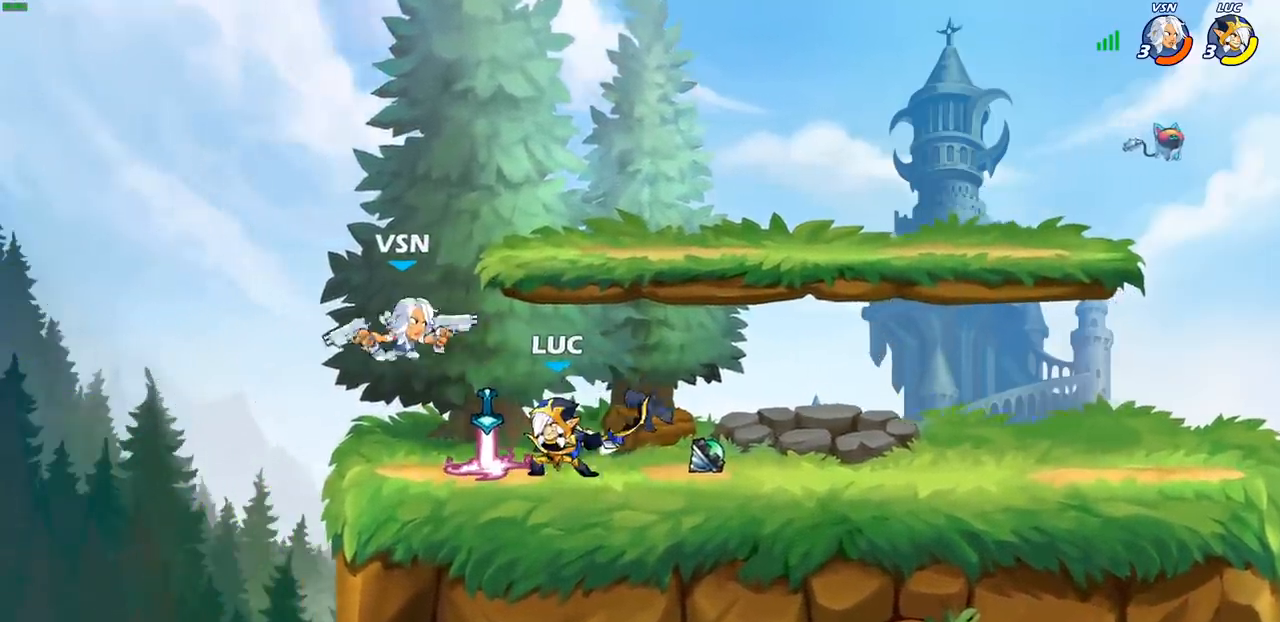
{"dt_ms": 500, "buttons": [], "left_stick": "center", "right_stick": "center", "events": []}
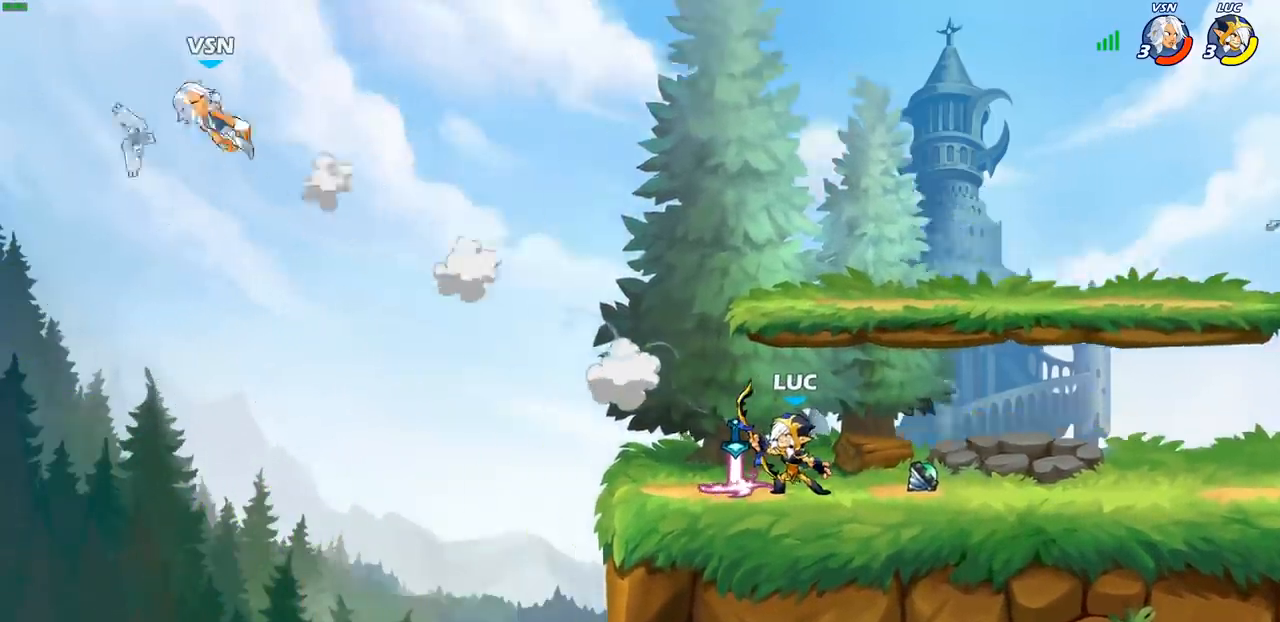
{"dt_ms": 500, "buttons": ["R2"], "left_stick": "up-left", "right_stick": "center", "events": [[150, "left_stick", "left"], [283, "left_stick", "up-left"], [467, "R2", "down"]]}
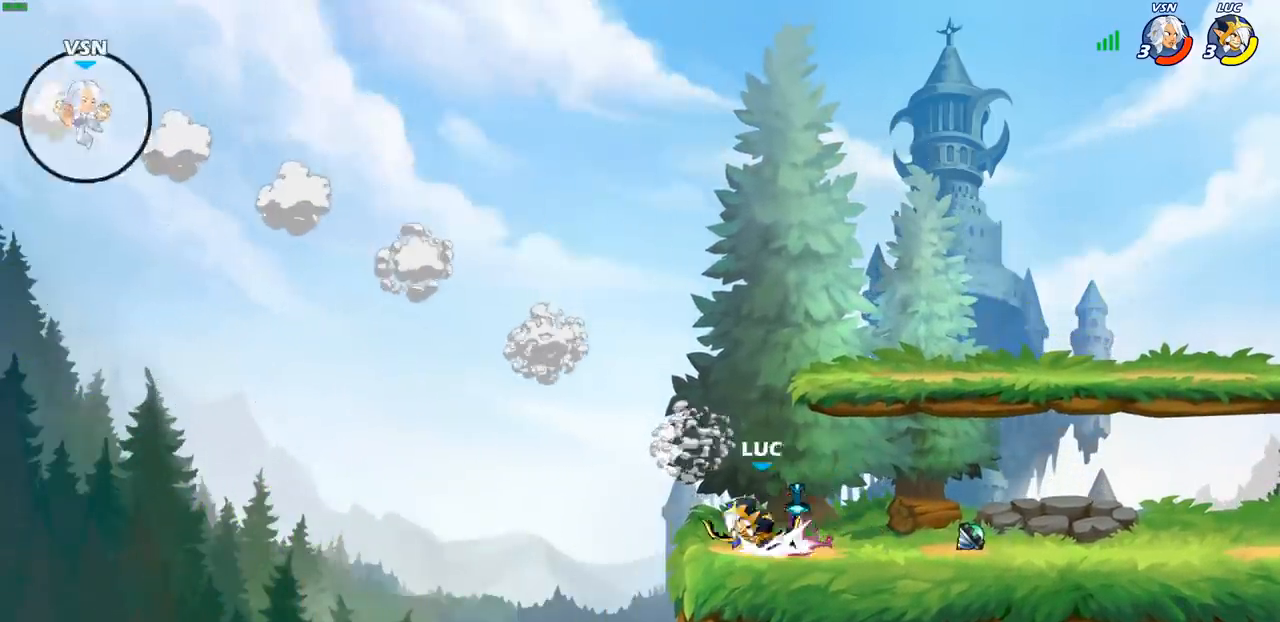
{"dt_ms": 500, "buttons": [], "left_stick": "up-left", "right_stick": "center", "events": [[33, "CROSS", "down"], [183, "CROSS", "up"], [183, "R2", "up"]]}
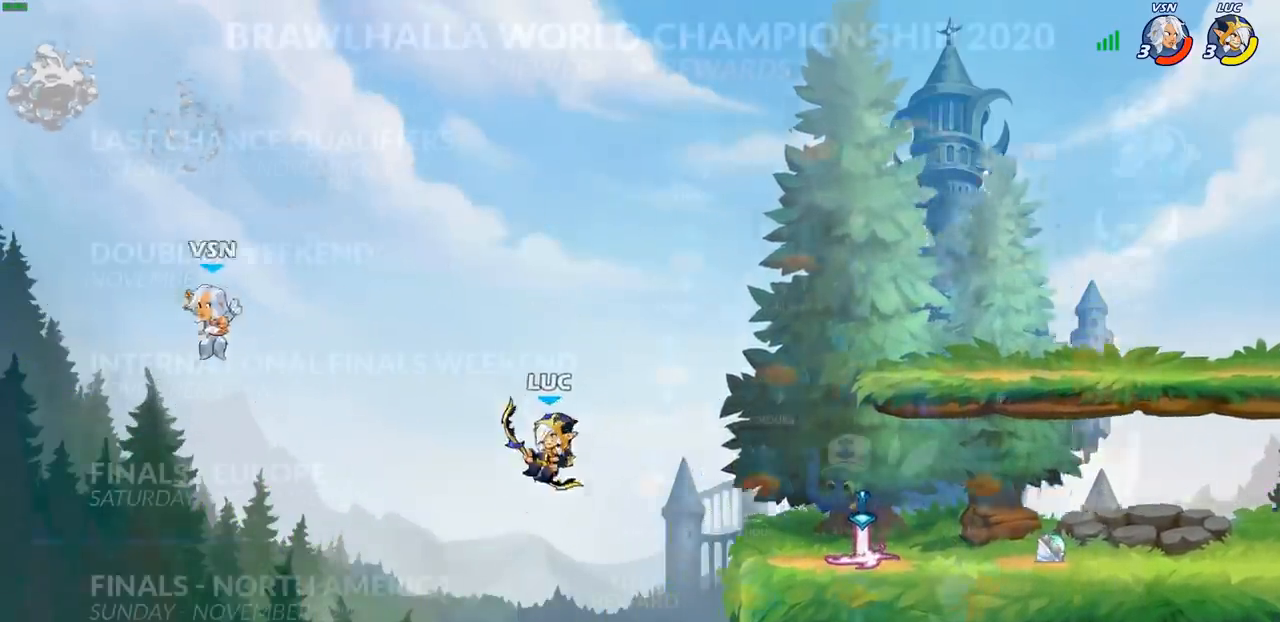
{"dt_ms": 500, "buttons": [], "left_stick": "center", "right_stick": "center", "events": [[33, "CROSS", "down"], [67, "SQUARE", "down"], [67, "left_stick", "down-left"], [100, "CROSS", "up"], [133, "SQUARE", "up"], [167, "left_stick", "center"]]}